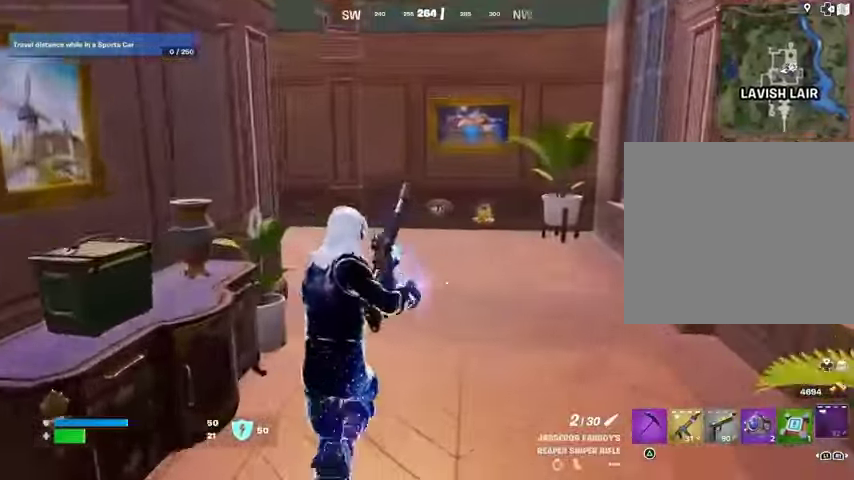
Gameplay with a controller (PlayStation layout); each line is a JSON object with the inputs held at the frame after it. "events" lists button and stick changes between this image and that frame as [ms after this image, input, new state], when the widget could be followed in between.
{"buttons": [], "left_stick": "up", "right_stick": "left", "events": [[33, "CROSS", "down"], [133, "CROSS", "up"], [500, "right_stick", "left"]]}
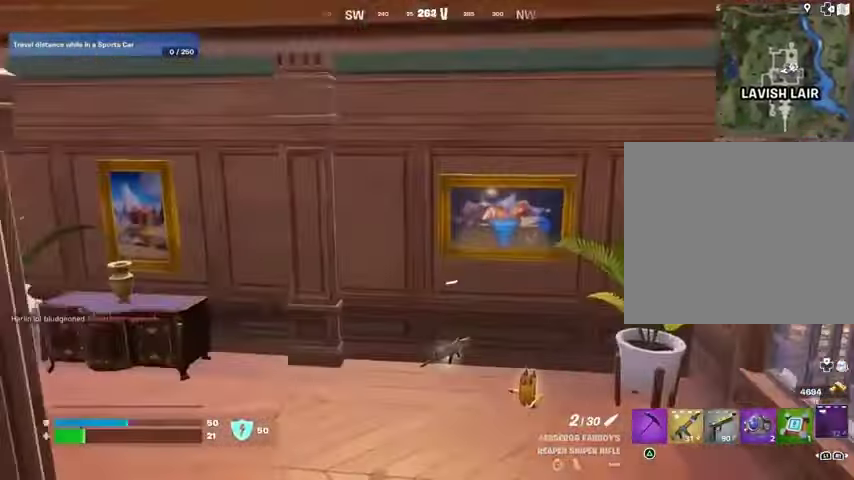
{"buttons": [], "left_stick": "up-right", "right_stick": "center", "events": [[133, "left_stick", "up-right"], [200, "right_stick", "center"], [300, "right_stick", "left"], [400, "right_stick", "center"]]}
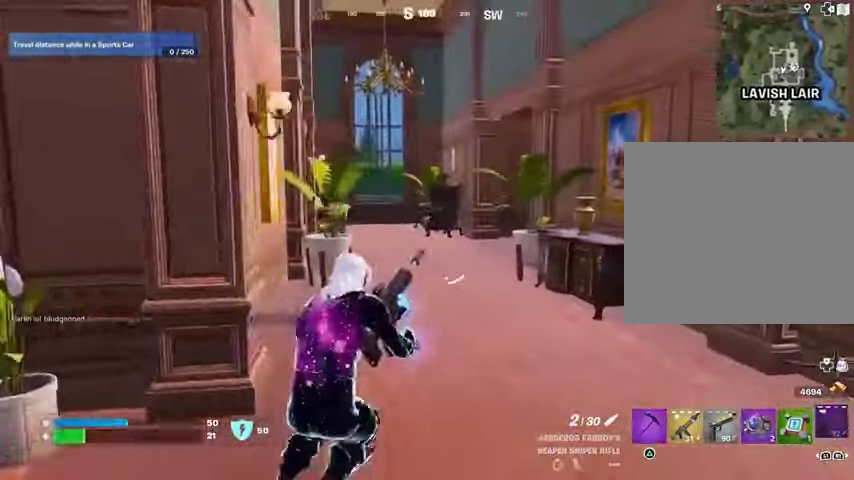
{"buttons": [], "left_stick": "up", "right_stick": "center", "events": [[67, "left_stick", "up"]]}
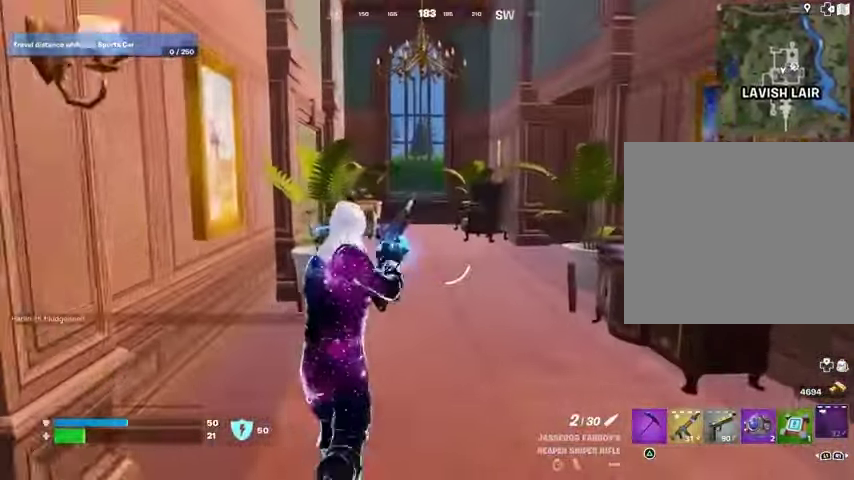
{"buttons": [], "left_stick": "up", "right_stick": "center", "events": [[300, "right_stick", "right"], [400, "right_stick", "center"]]}
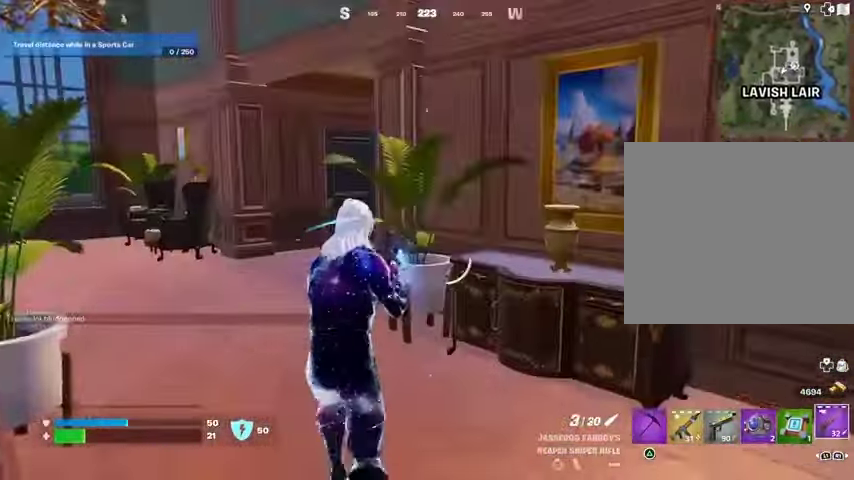
{"buttons": ["L3"], "left_stick": "up-left", "right_stick": "center", "events": [[167, "left_stick", "up-left"], [500, "L3", "down"]]}
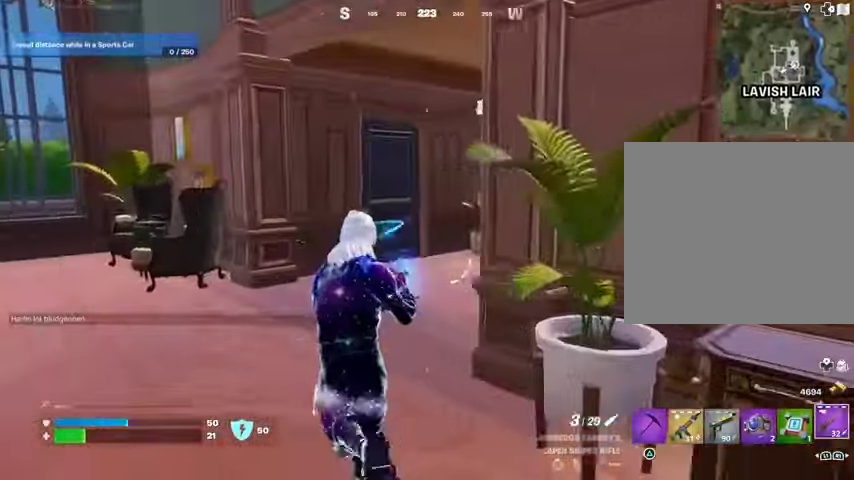
{"buttons": [], "left_stick": "up", "right_stick": "left", "events": [[100, "L3", "up"], [100, "right_stick", "right"], [267, "right_stick", "center"], [433, "right_stick", "left"], [467, "left_stick", "up"]]}
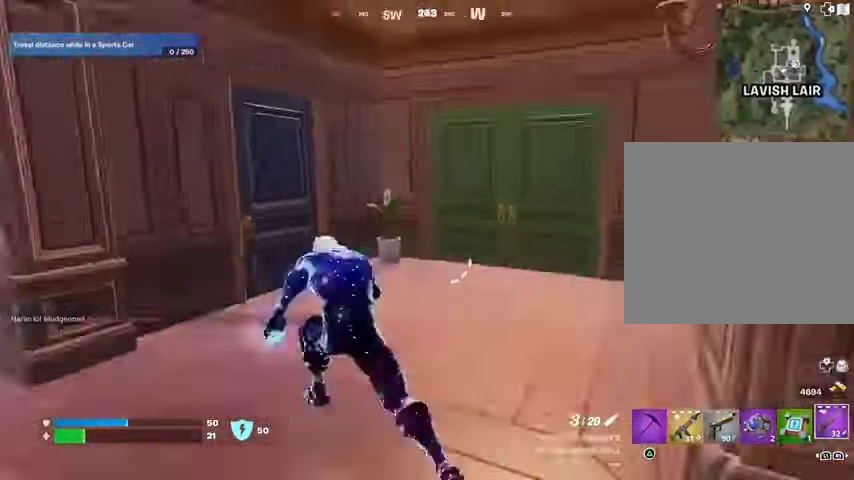
{"buttons": [], "left_stick": "up-right", "right_stick": "center", "events": [[167, "R1", "down"], [167, "right_stick", "center"], [233, "R1", "up"], [300, "R1", "down"], [367, "R1", "up"], [400, "left_stick", "up-right"]]}
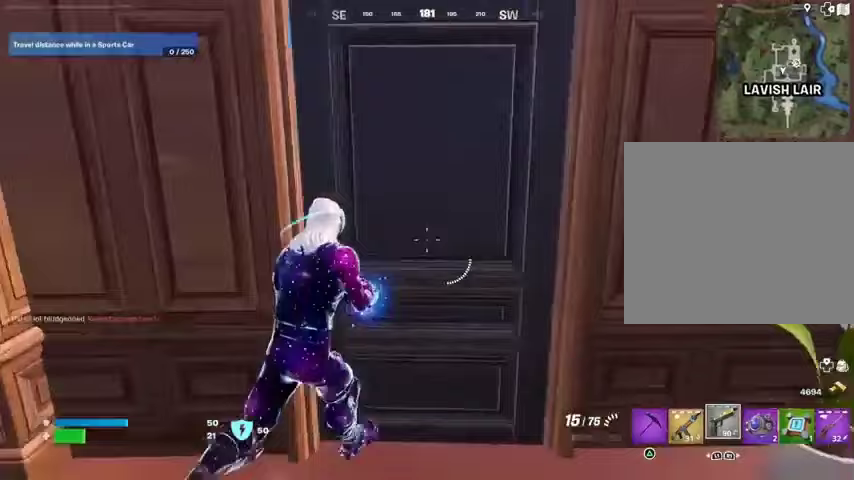
{"buttons": [], "left_stick": "up", "right_stick": "center", "events": [[100, "left_stick", "up"]]}
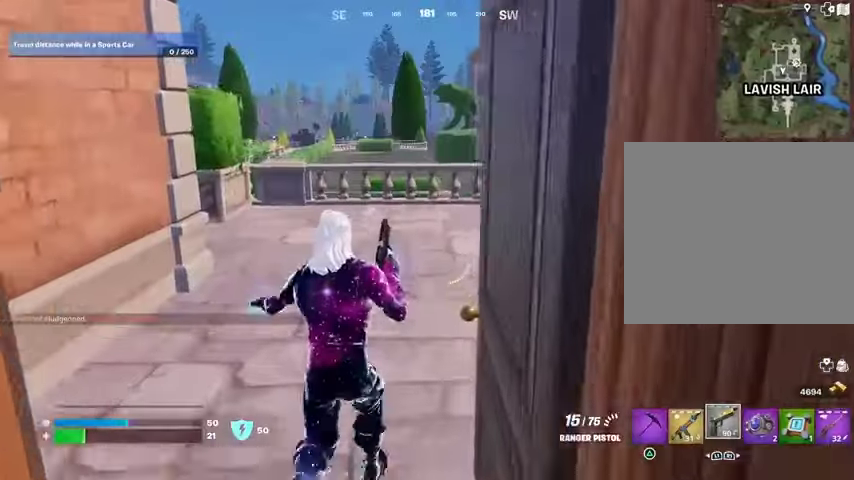
{"buttons": [], "left_stick": "up", "right_stick": "center", "events": [[100, "SQUARE", "down"], [200, "SQUARE", "up"]]}
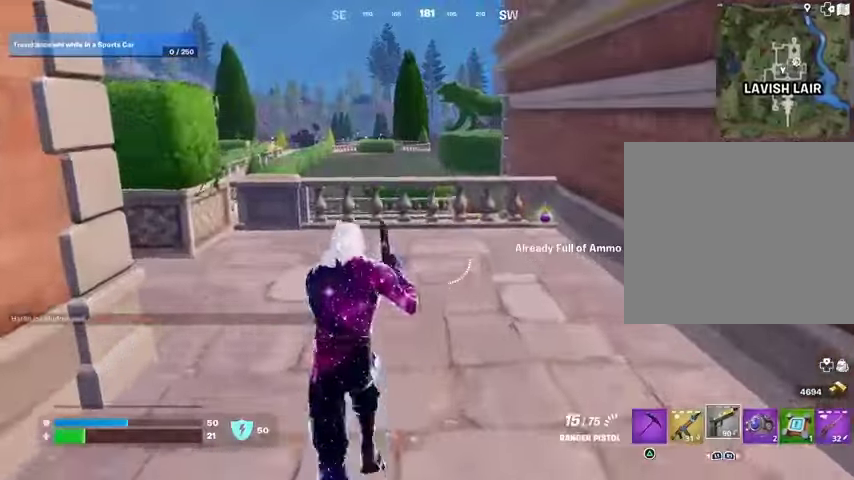
{"buttons": [], "left_stick": "up-right", "right_stick": "center", "events": [[133, "left_stick", "up-right"]]}
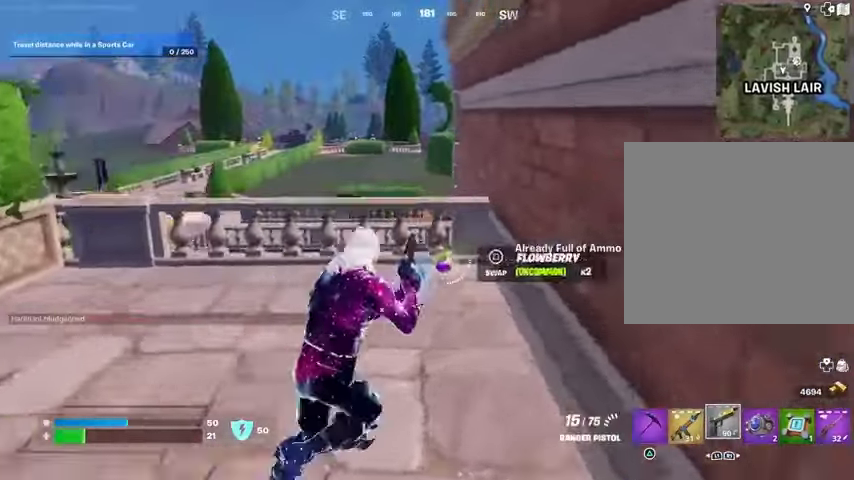
{"buttons": [], "left_stick": "up-left", "right_stick": "center", "events": [[67, "SQUARE", "down"], [133, "SQUARE", "up"], [133, "left_stick", "up-left"], [200, "right_stick", "left"], [333, "right_stick", "center"]]}
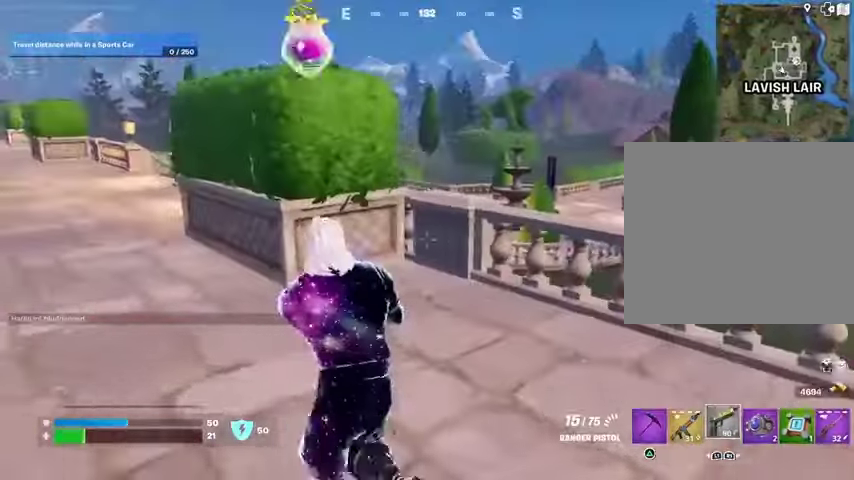
{"buttons": [], "left_stick": "up", "right_stick": "center", "events": [[233, "right_stick", "left"], [300, "left_stick", "up"], [433, "right_stick", "center"]]}
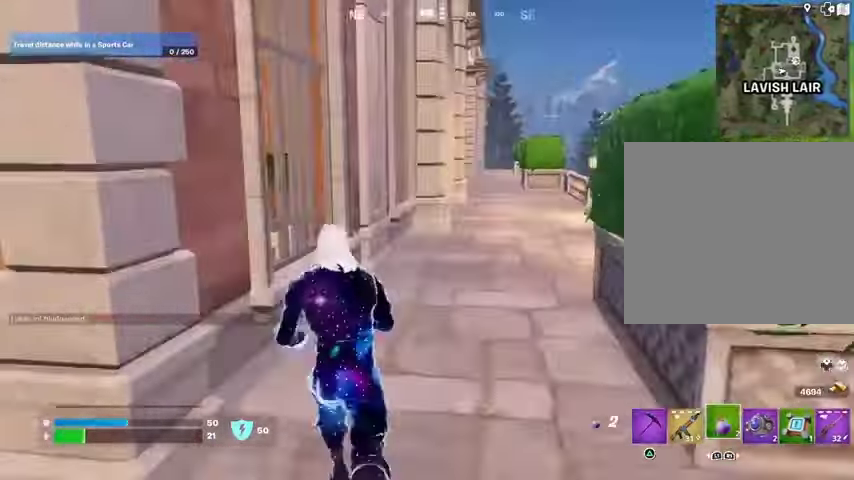
{"buttons": ["R2"], "left_stick": "center", "right_stick": "right", "events": [[267, "R2", "down"], [333, "R2", "up"], [333, "left_stick", "center"], [367, "right_stick", "right"], [400, "R2", "down"]]}
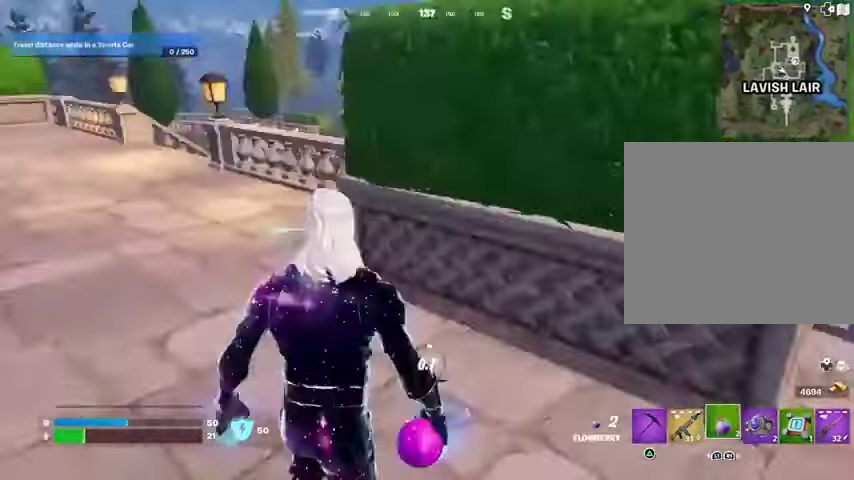
{"buttons": [], "left_stick": "center", "right_stick": "center", "events": [[167, "R2", "up"], [300, "right_stick", "center"]]}
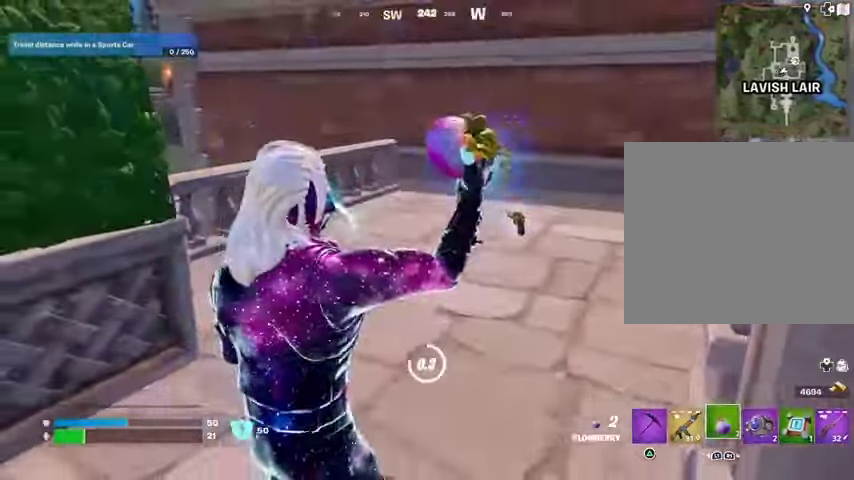
{"buttons": [], "left_stick": "up-right", "right_stick": "center", "events": [[67, "left_stick", "up-right"], [433, "R2", "down"], [500, "R2", "up"]]}
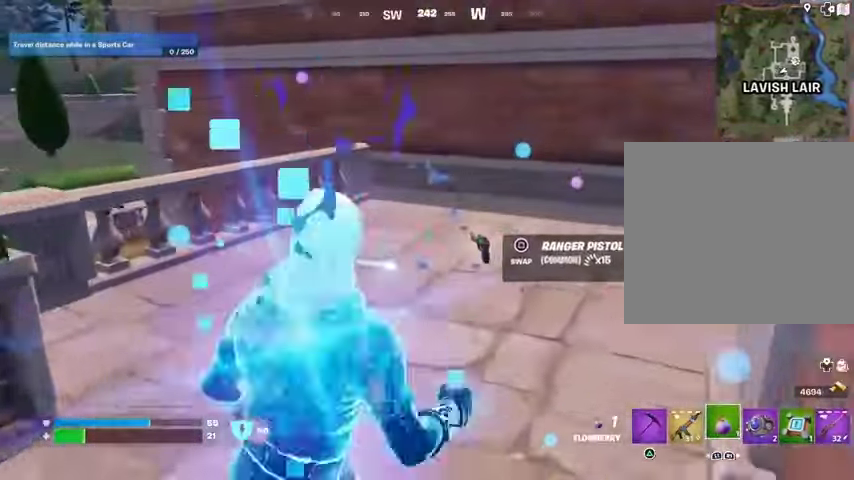
{"buttons": ["R2", "R3"], "left_stick": "center", "right_stick": "center", "events": [[100, "R2", "down"], [200, "R2", "up"], [233, "left_stick", "center"], [267, "R2", "down"], [467, "R3", "down"]]}
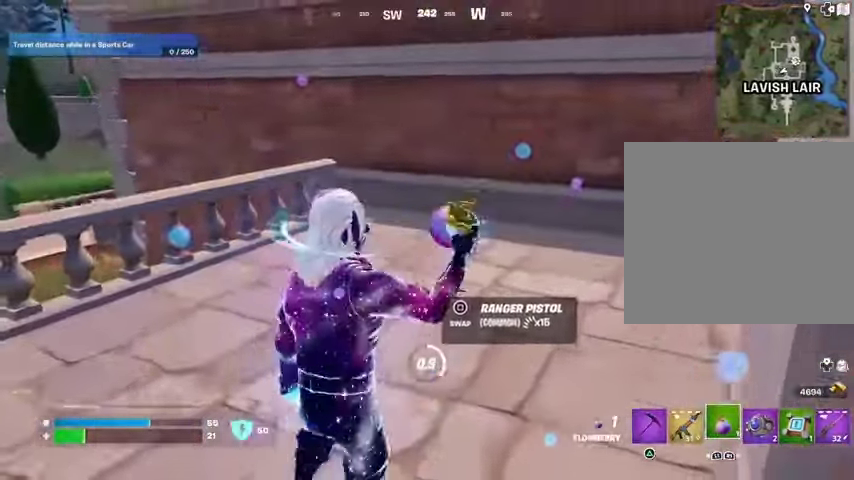
{"buttons": [], "left_stick": "center", "right_stick": "center", "events": [[33, "R3", "up"], [67, "R2", "up"]]}
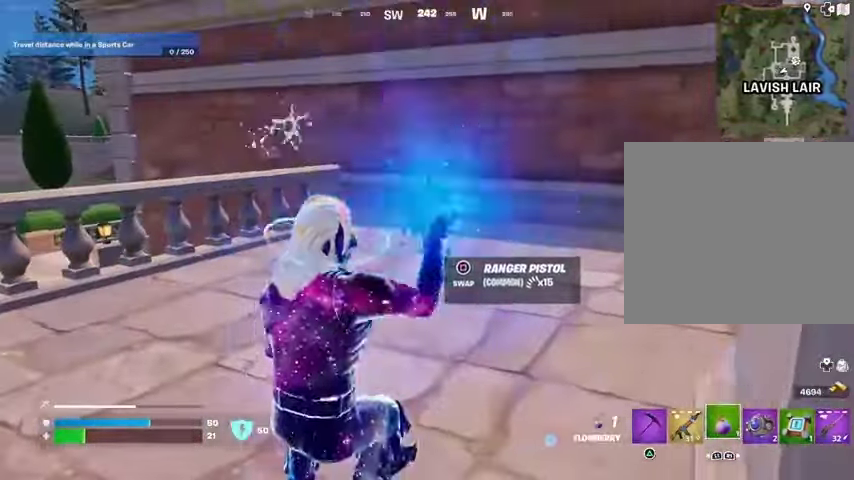
{"buttons": [], "left_stick": "center", "right_stick": "left", "events": [[133, "SQUARE", "down"], [267, "SQUARE", "up"], [500, "right_stick", "left"]]}
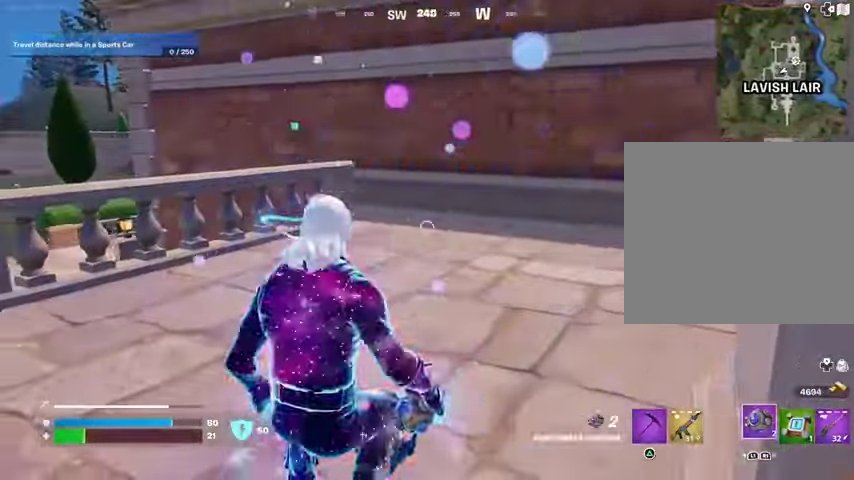
{"buttons": [], "left_stick": "up", "right_stick": "center", "events": [[200, "left_stick", "up"], [233, "L3", "down"], [267, "right_stick", "center"], [333, "L3", "up"], [400, "CROSS", "down"], [500, "CROSS", "up"]]}
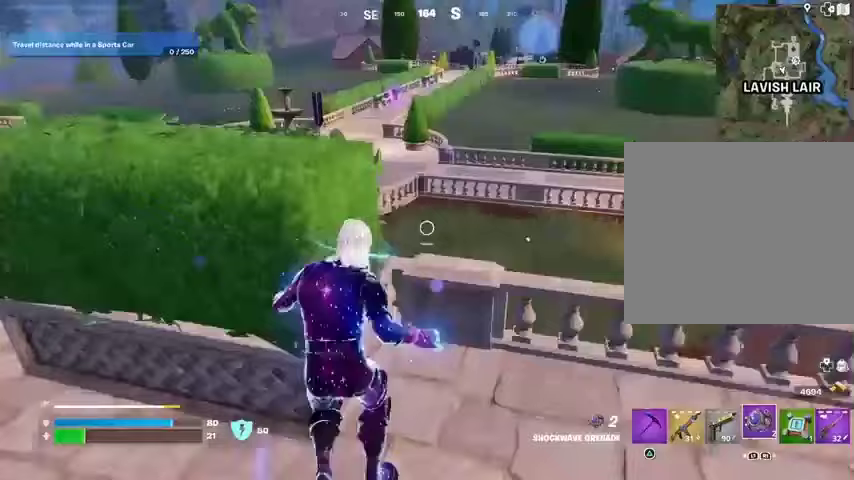
{"buttons": ["CROSS"], "left_stick": "up", "right_stick": "center", "events": [[100, "CROSS", "down"], [167, "CROSS", "up"], [267, "CROSS", "down"], [367, "CROSS", "up"], [467, "CROSS", "down"]]}
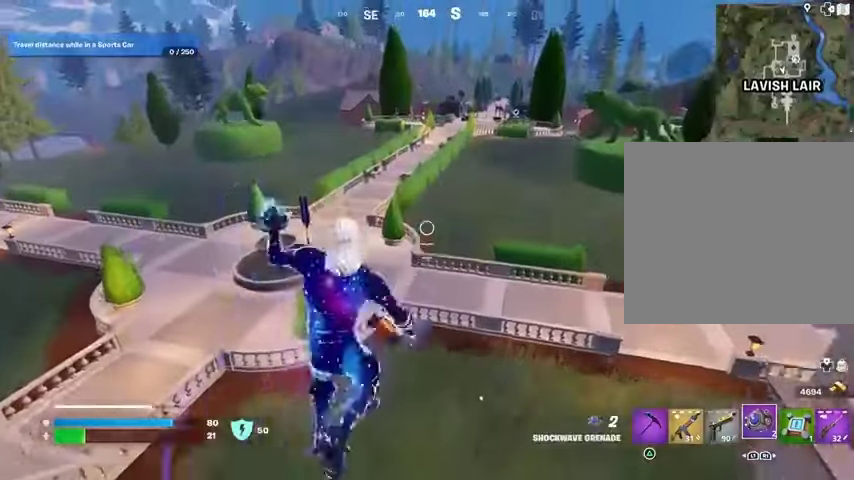
{"buttons": [], "left_stick": "up", "right_stick": "center", "events": [[33, "CROSS", "up"], [33, "left_stick", "up-right"], [200, "left_stick", "up"], [200, "right_stick", "up-right"], [267, "right_stick", "center"]]}
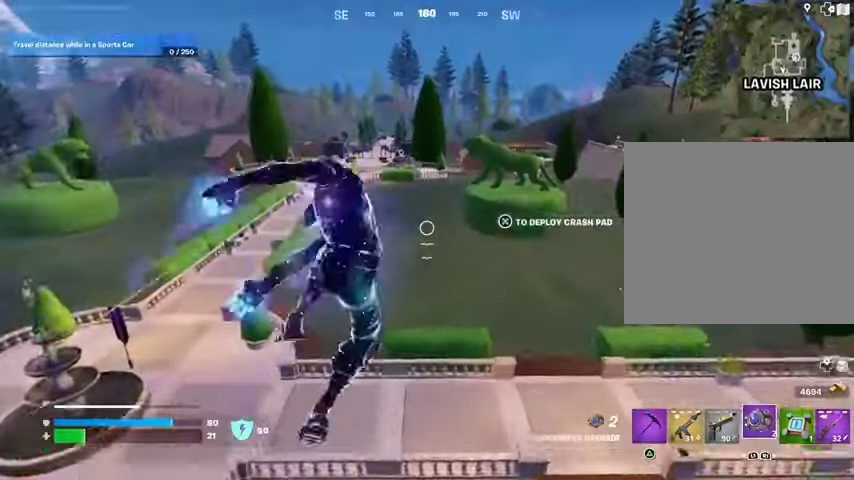
{"buttons": [], "left_stick": "center", "right_stick": "down", "events": [[367, "right_stick", "down"], [500, "left_stick", "center"]]}
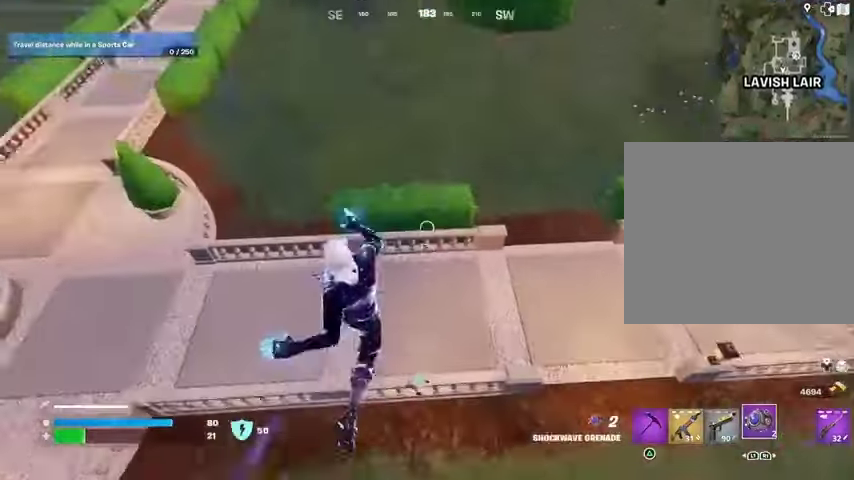
{"buttons": [], "left_stick": "down-left", "right_stick": "center", "events": [[33, "left_stick", "down"], [267, "right_stick", "center"], [467, "left_stick", "down-left"]]}
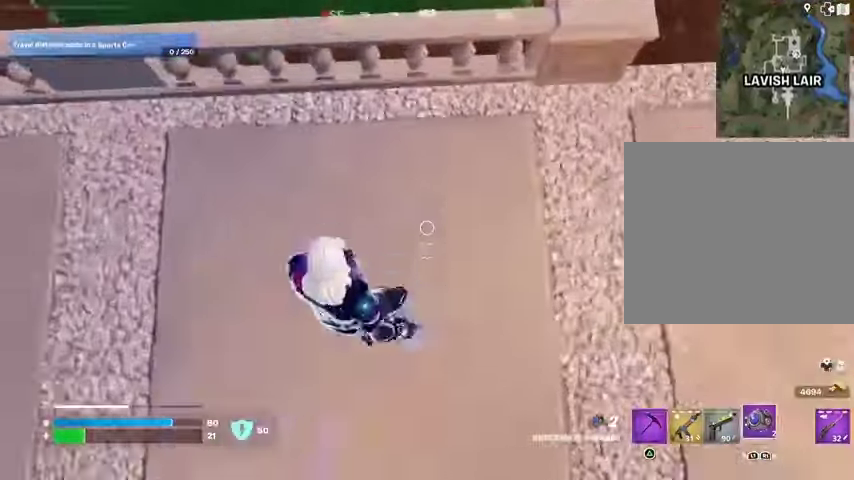
{"buttons": [], "left_stick": "left", "right_stick": "center", "events": [[33, "right_stick", "up"], [100, "right_stick", "up-left"], [133, "left_stick", "left"], [233, "right_stick", "left"], [467, "right_stick", "center"]]}
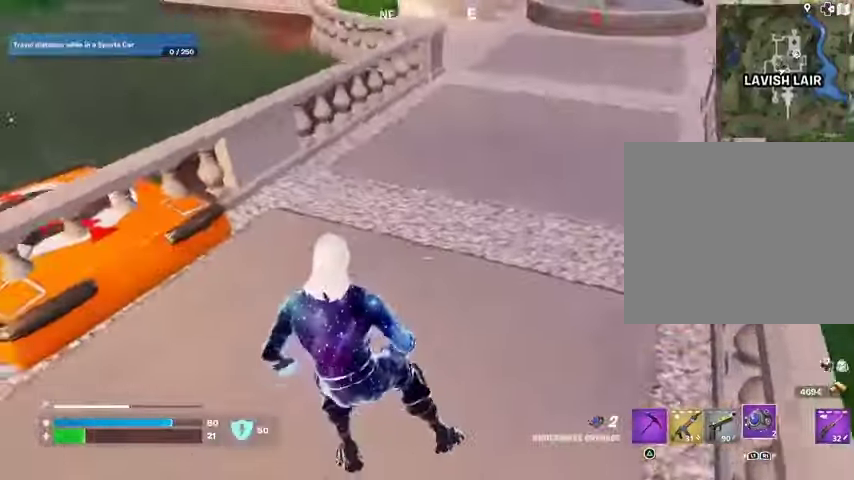
{"buttons": [], "left_stick": "right", "right_stick": "right", "events": [[33, "CROSS", "down"], [100, "CROSS", "up"], [100, "right_stick", "left"], [133, "left_stick", "up-left"], [200, "right_stick", "center"], [233, "left_stick", "left"], [333, "right_stick", "right"], [367, "left_stick", "down"], [433, "left_stick", "right"]]}
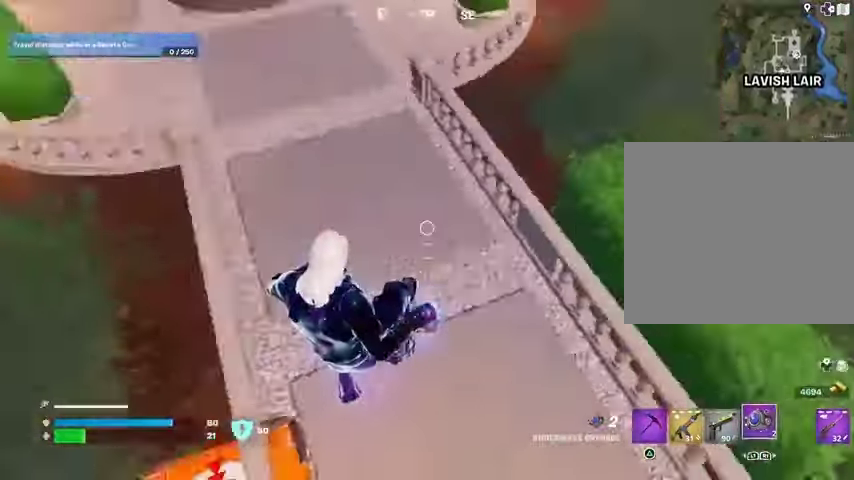
{"buttons": [], "left_stick": "up", "right_stick": "center", "events": [[100, "right_stick", "down-right"], [200, "right_stick", "center"], [233, "left_stick", "left"], [367, "left_stick", "up"]]}
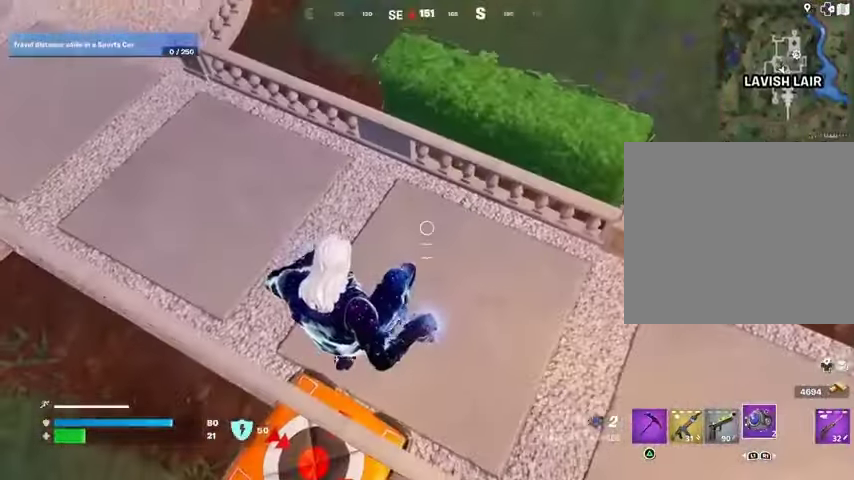
{"buttons": [], "left_stick": "up", "right_stick": "center", "events": [[33, "left_stick", "up-left"], [133, "left_stick", "up"]]}
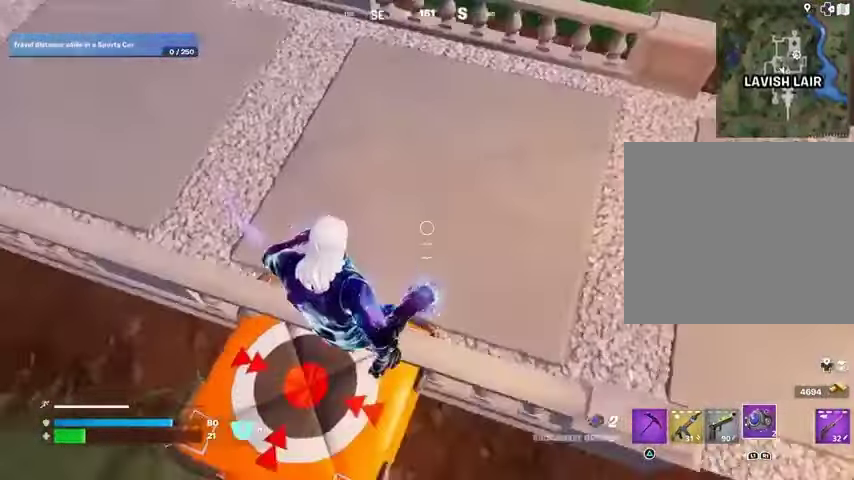
{"buttons": [], "left_stick": "up", "right_stick": "center", "events": [[167, "right_stick", "up"], [333, "right_stick", "center"]]}
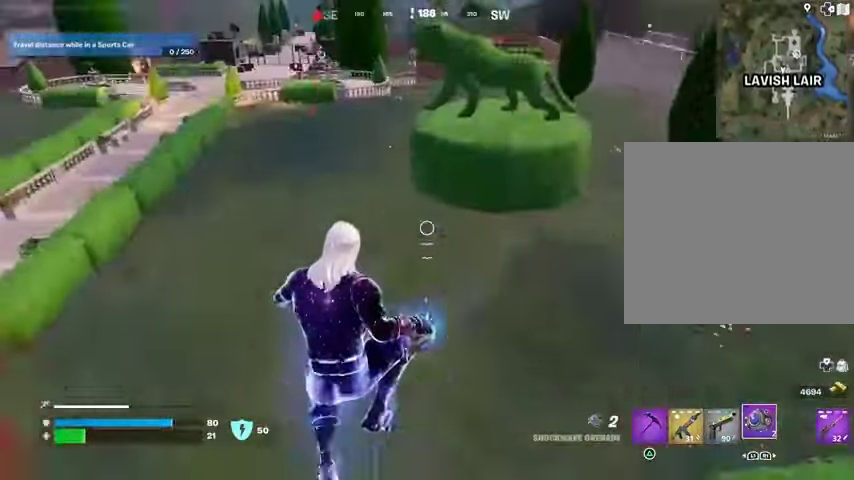
{"buttons": [], "left_stick": "up", "right_stick": "center", "events": []}
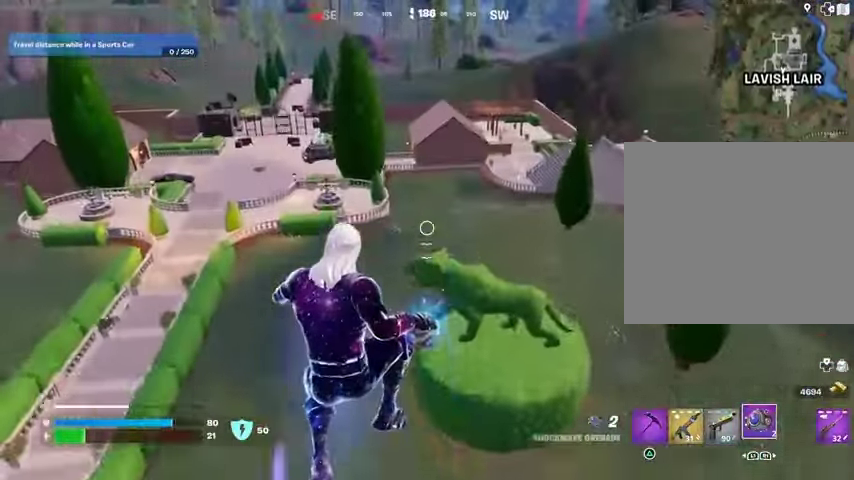
{"buttons": ["SQUARE"], "left_stick": "up", "right_stick": "center", "events": [[133, "R1", "down"], [200, "R1", "up"], [467, "SQUARE", "down"]]}